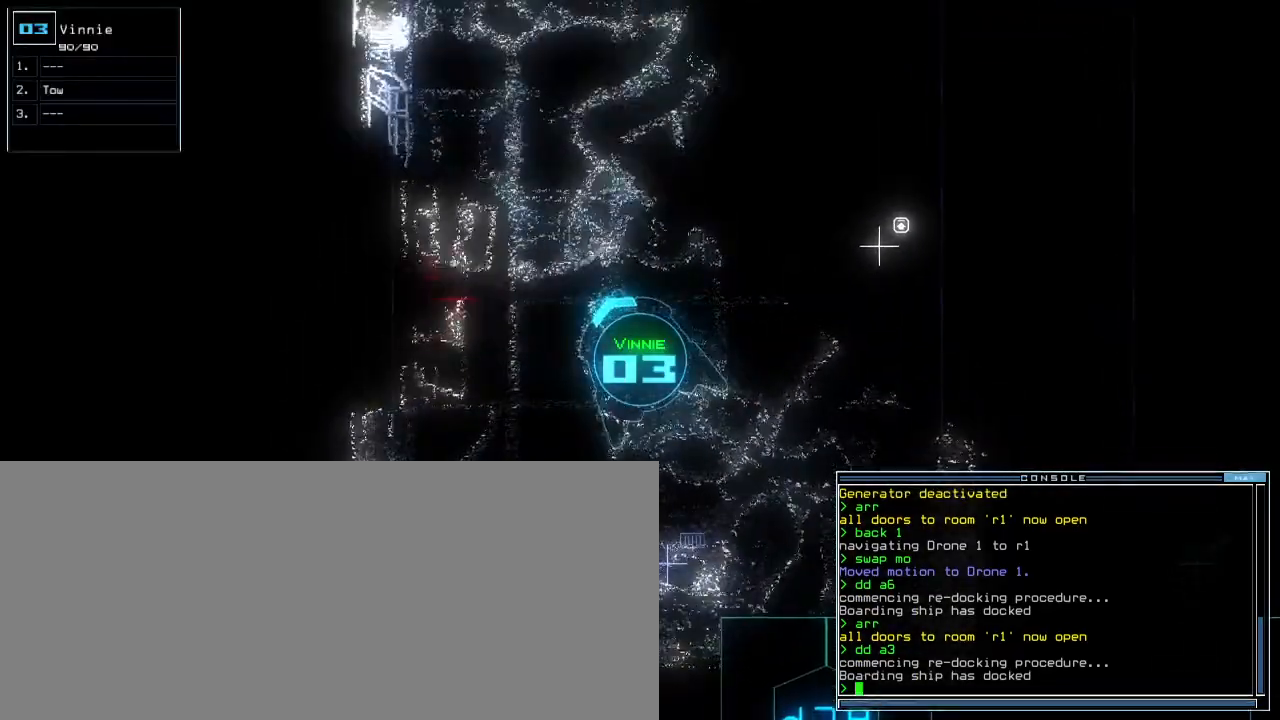
Gameplay with keyboard; each line is a JSON object with the keys held at the frame after it. "events" lists presses ("down") and releases ("up") of ".", "0", "1", "2", "3", "4", "5", "6", "7", "8", "9", "a", "b", "backspace", "c", "caps_lock", "comma", "ctrl_l", "ctrl_r", "d", "down", "e", "equals", "escape", "f", "f8", "g", "h", "i", "j", "k", "l", "left", "m", "minus", "n", "o", "p", "q", "quote", "r", "return", "right", "s", "semicolon", "shift_l", "shift_r", "space", "t", "tab", "tilde", "u", "up", "v", "w", "x", "y" and "z" between this image and that frame as [ms after this image, input, new state], when the widget could be followed in between. No other keys are recorded. Mouse input is not recorded.
{"keys": ["right", "up"], "events": [[333, "up", "down"]]}
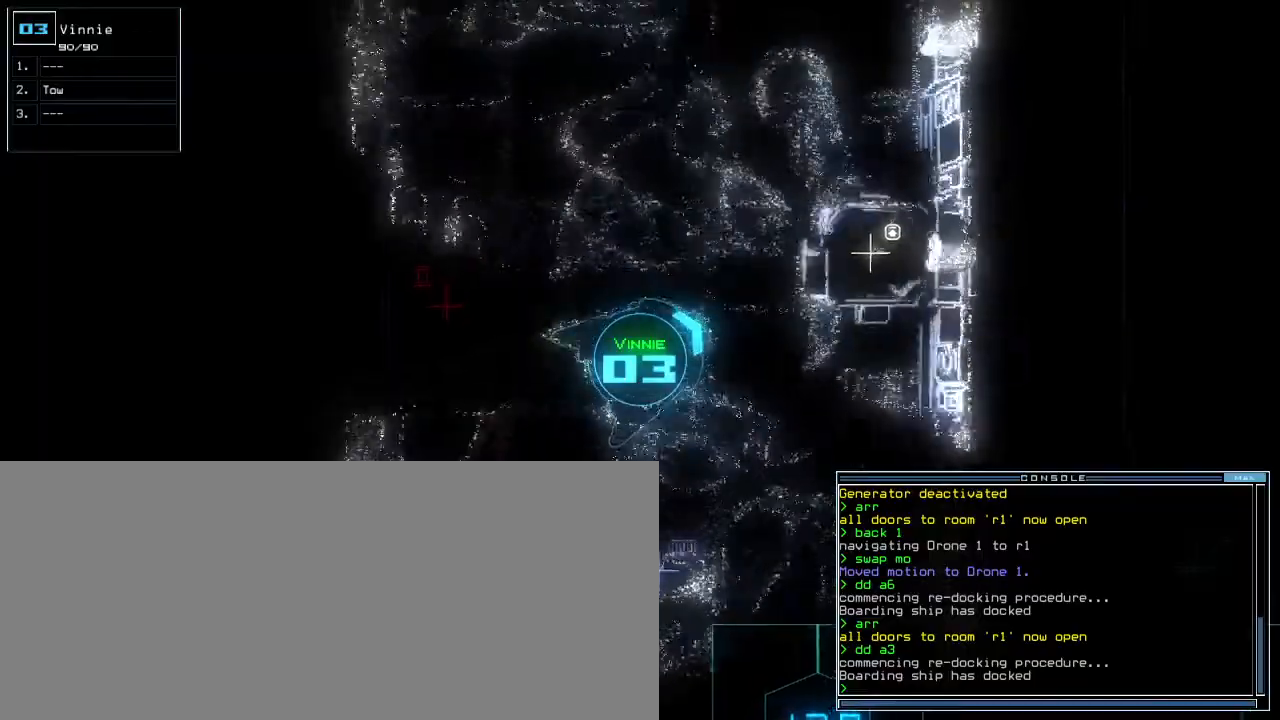
{"keys": ["left", "up"], "events": [[300, "left", "down"], [300, "right", "up"]]}
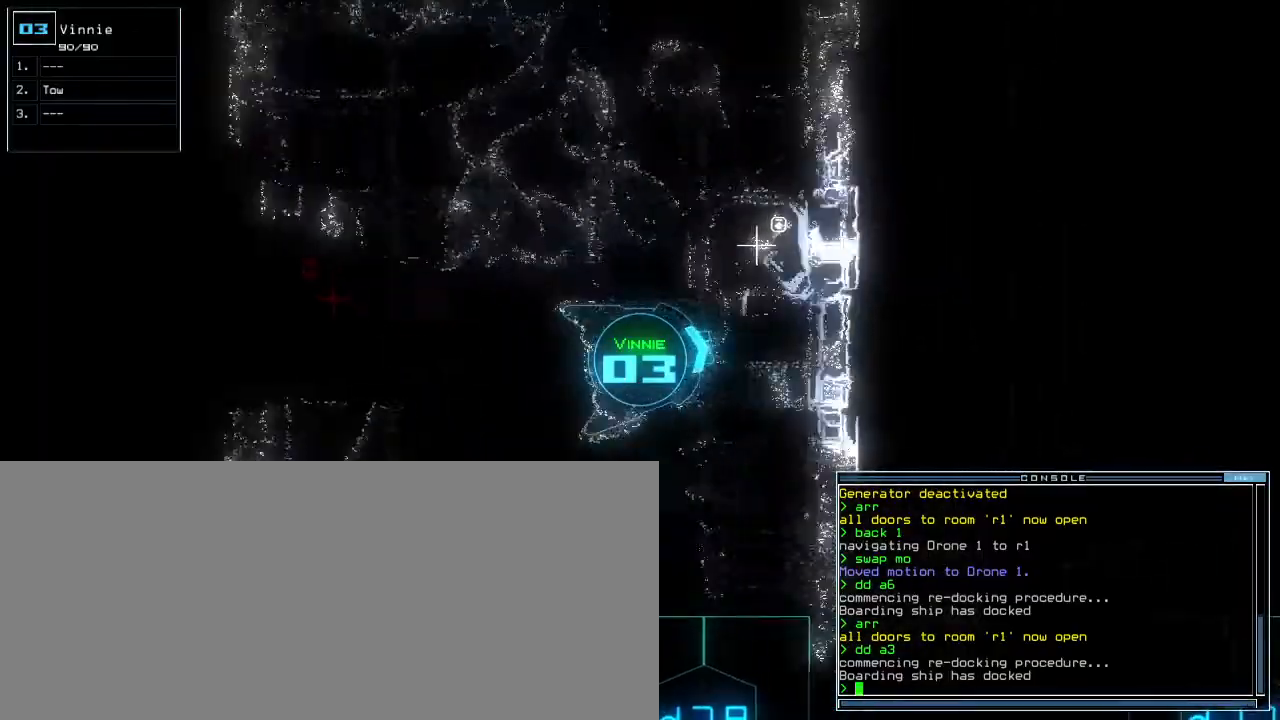
{"keys": ["left", "up"], "events": [[33, "t", "down"], [100, "e", "down"], [150, "t", "up"], [200, "e", "up"]]}
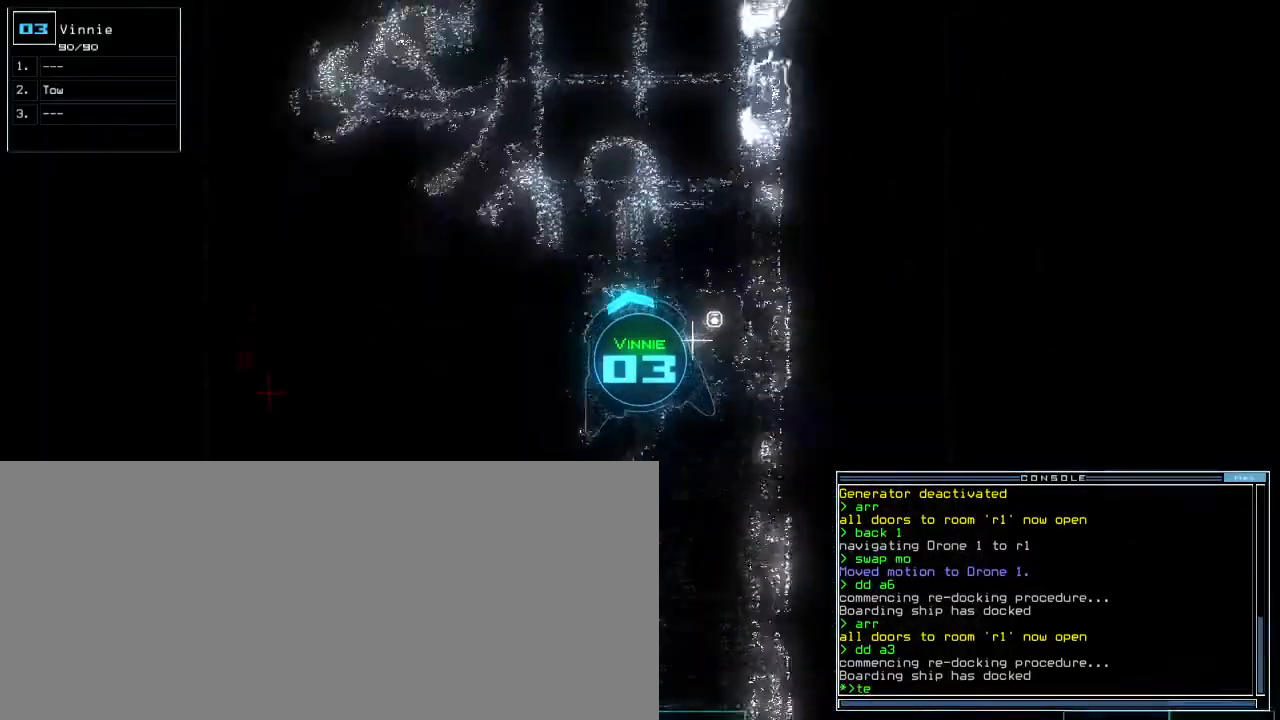
{"keys": ["up"], "events": [[33, "left", "up"], [50, "return", "down"], [133, "return", "up"]]}
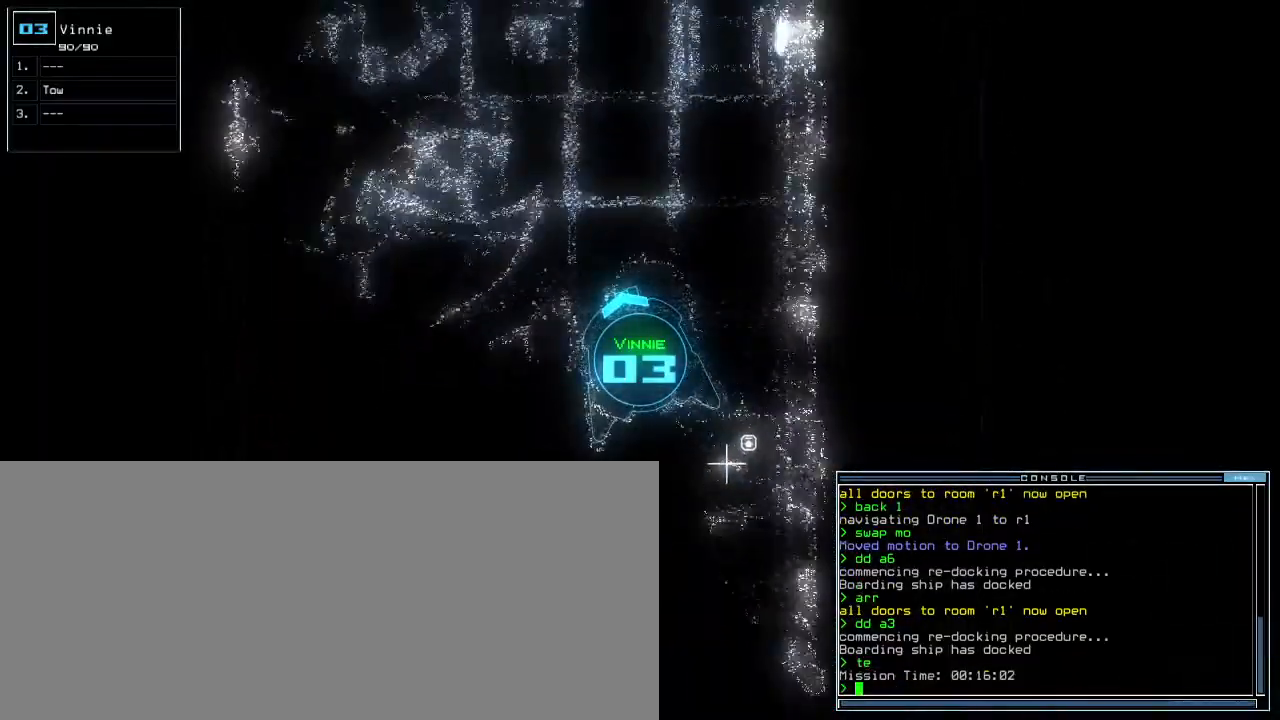
{"keys": ["right", "up"], "events": [[117, "left", "down"], [283, "left", "up"], [467, "right", "down"]]}
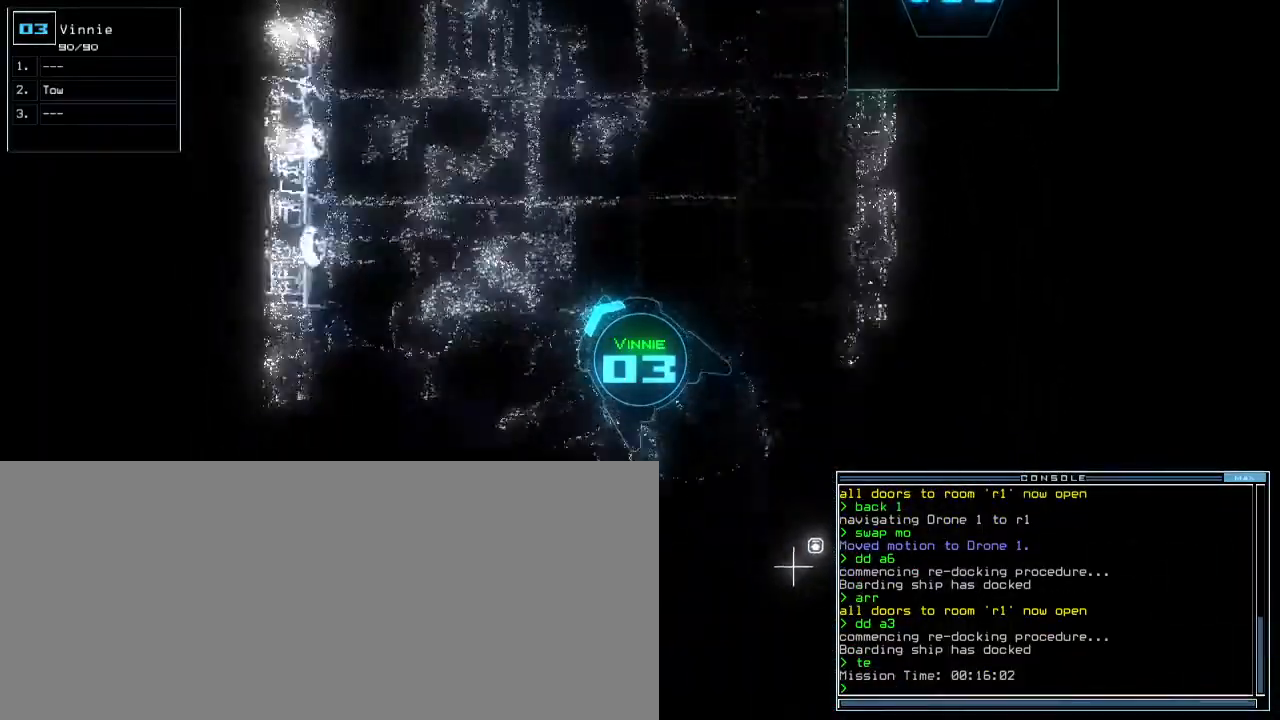
{"keys": ["right", "up"], "events": [[83, "right", "up"], [267, "right", "down"]]}
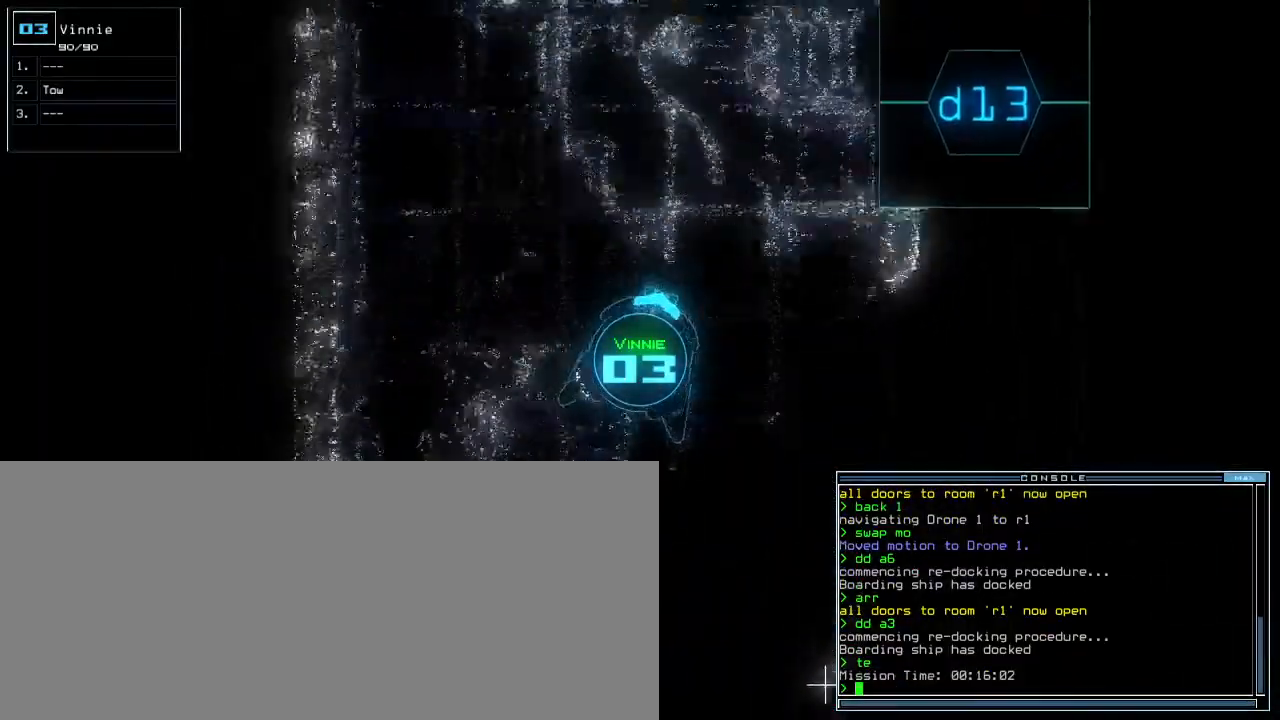
{"keys": ["right", "up"], "events": [[50, "right", "up"], [100, "left", "down"], [333, "left", "up"], [450, "right", "down"]]}
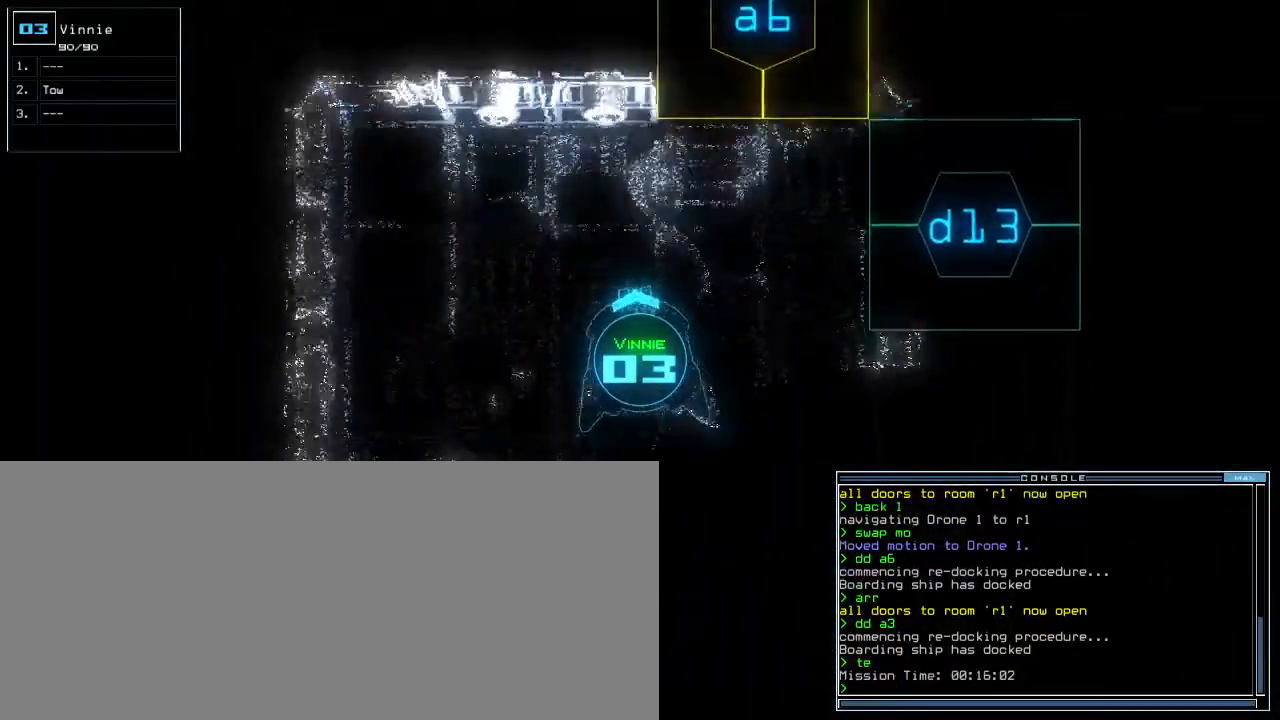
{"keys": [], "events": [[50, "right", "up"], [83, "space", "down"], [83, "up", "up"], [183, "space", "up"]]}
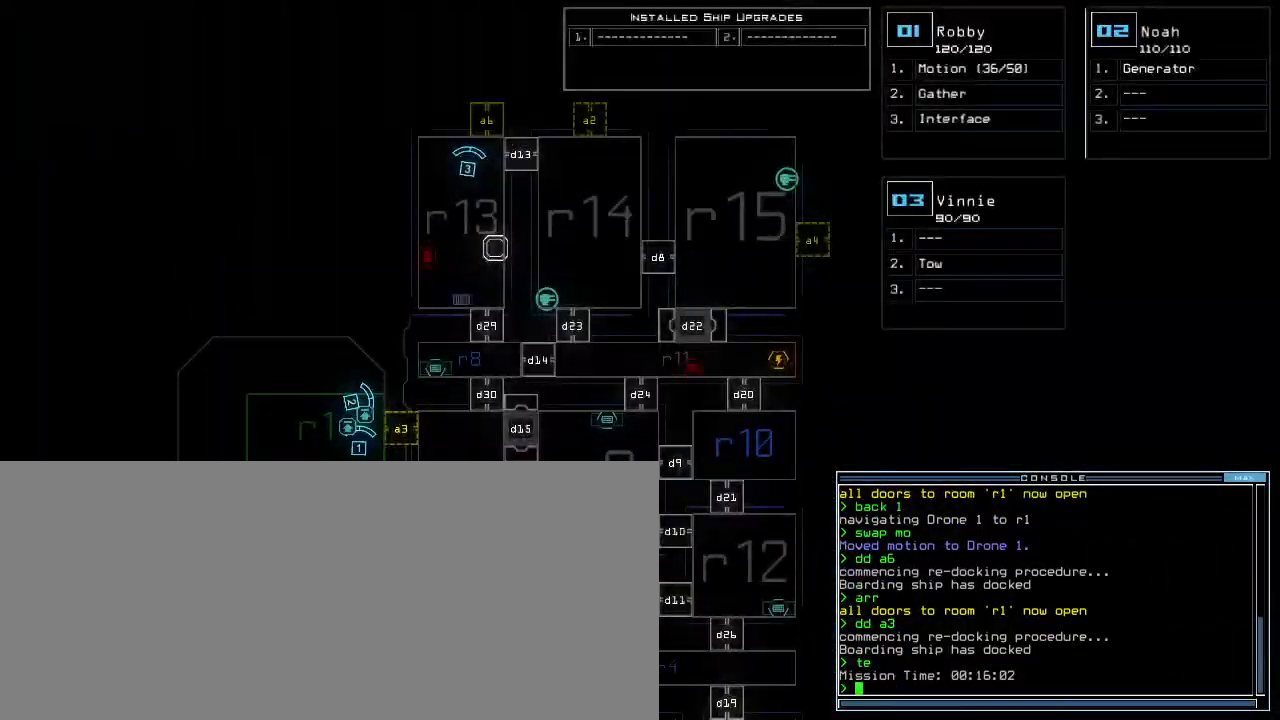
{"keys": [], "events": []}
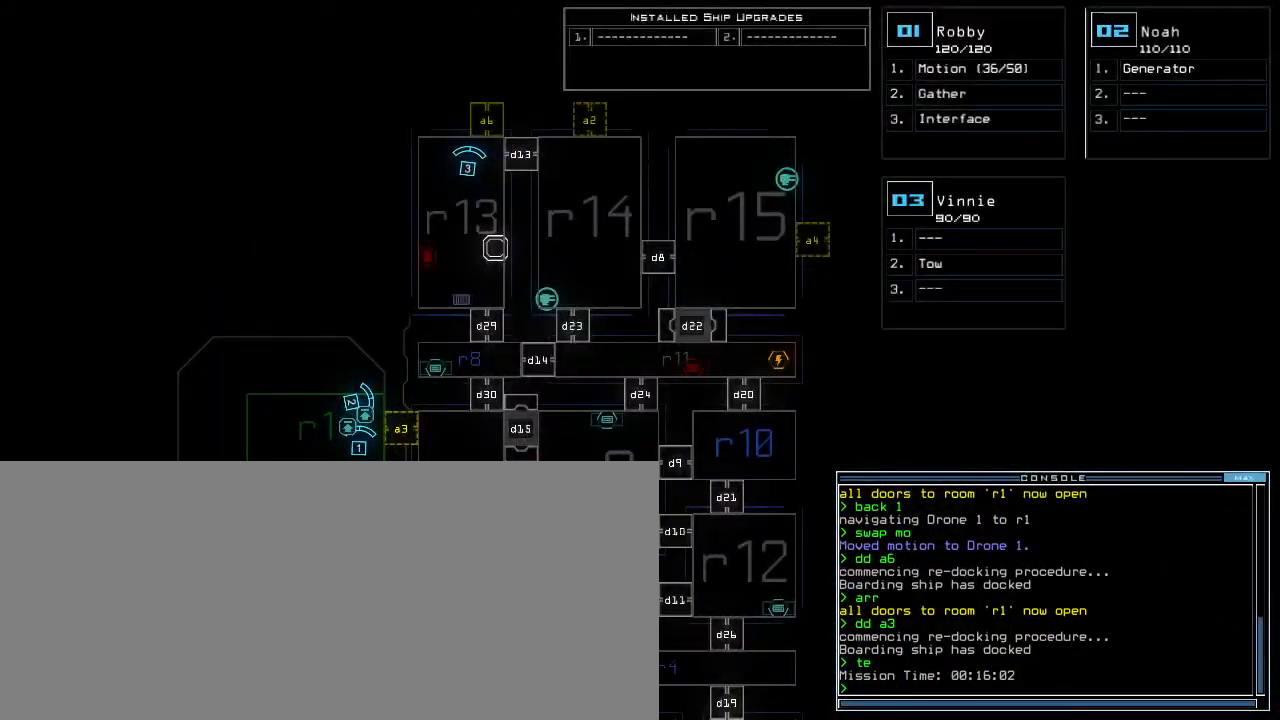
{"keys": ["right", "up"], "events": [[417, "1", "down"], [433, "right", "down"], [450, "up", "down"], [500, "1", "up"]]}
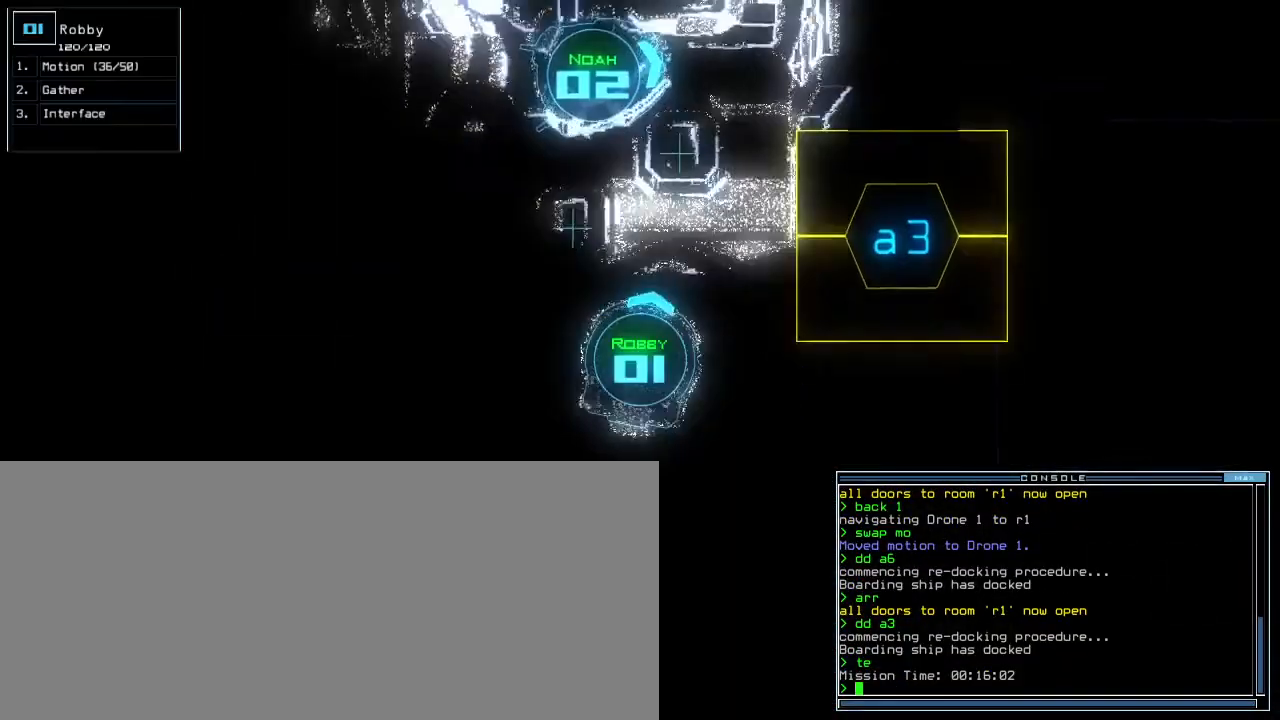
{"keys": ["a", "r", "up"], "events": [[117, "right", "up"], [350, "right", "down"], [383, "a", "down"], [450, "r", "down"], [450, "right", "up"]]}
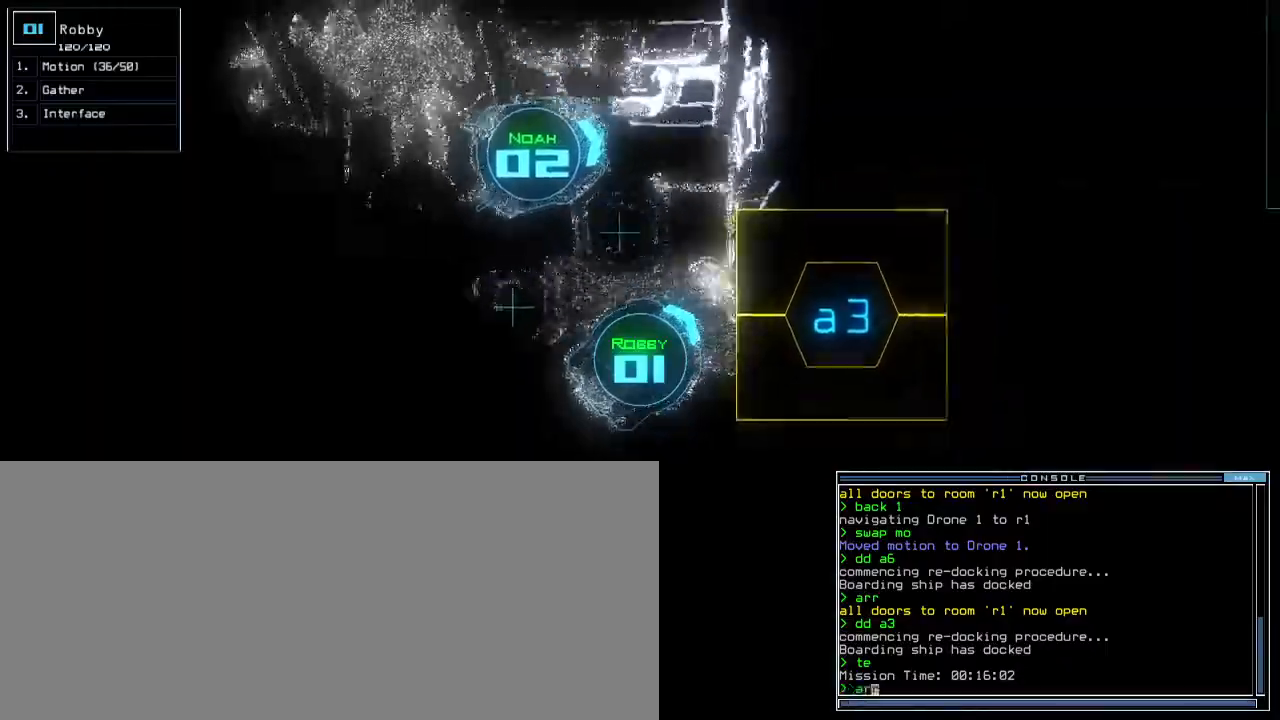
{"keys": ["up"], "events": [[17, "a", "up"], [17, "r", "up"], [67, "return", "down"], [117, "return", "up"], [300, "right", "down"], [483, "right", "up"]]}
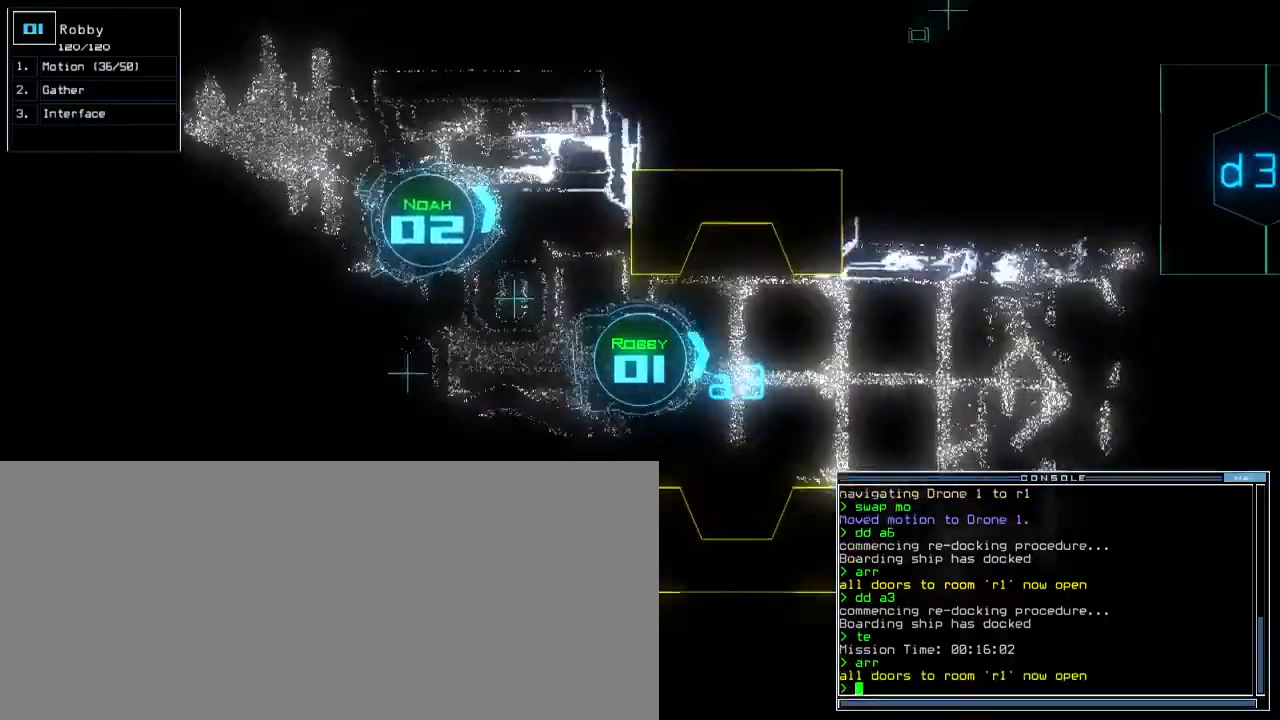
{"keys": ["right", "up"], "events": [[350, "n", "down"], [450, "n", "up"], [500, "right", "down"]]}
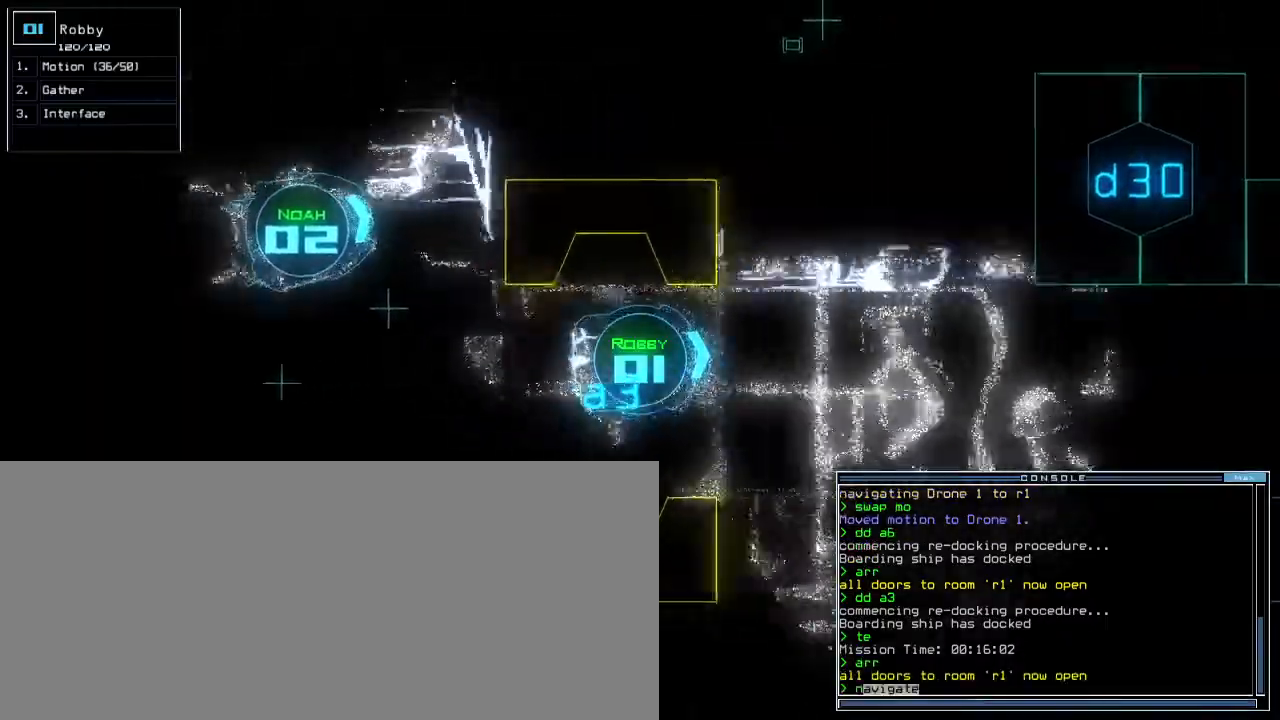
{"keys": ["up"], "events": [[50, "right", "up"], [67, "space", "down"], [133, "space", "up"], [217, "2", "down"], [300, "2", "up"], [300, "return", "down"], [383, "return", "up"]]}